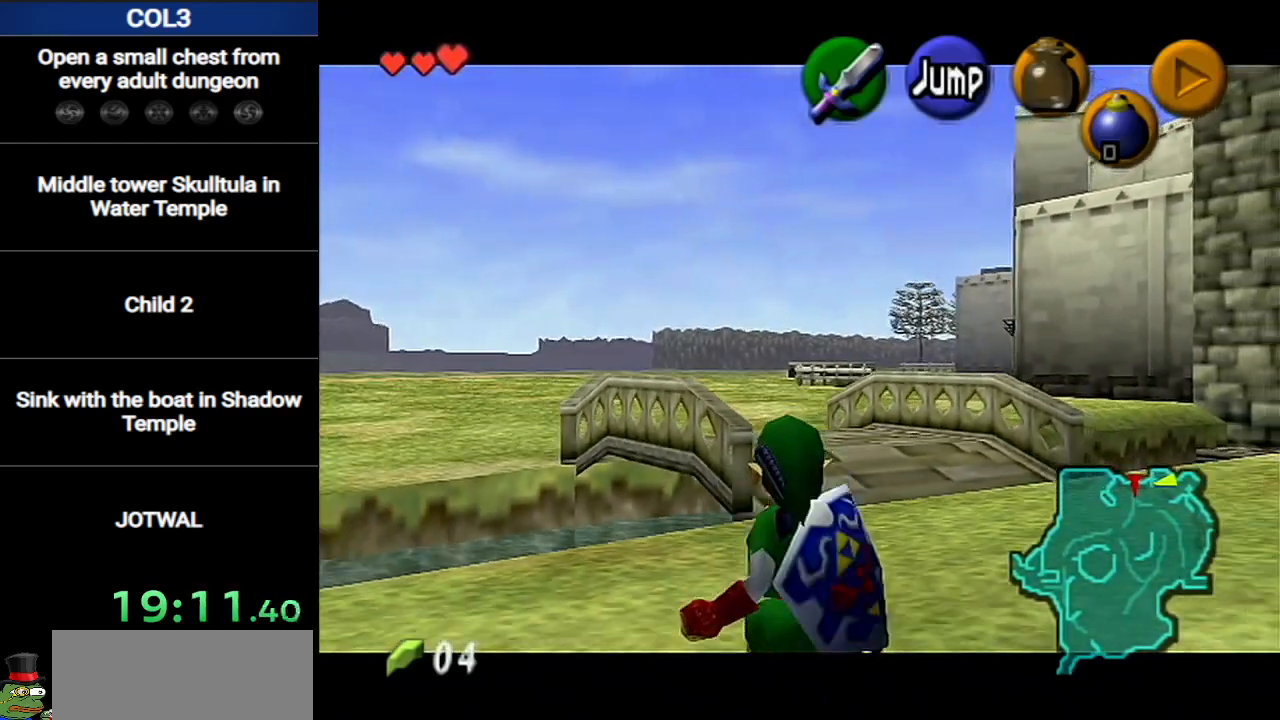
Gameplay with a controller (Nintendo layout); each line is a JSON object with the inputs held at the frame after it. "events" lists button and stick changes between this image and that frame as [ms after this image, input, new state], when the widget could be followed in between. Not read: L3 R3.
{"buttons": ["L1"], "left_stick": "down", "right_stick": "center", "events": []}
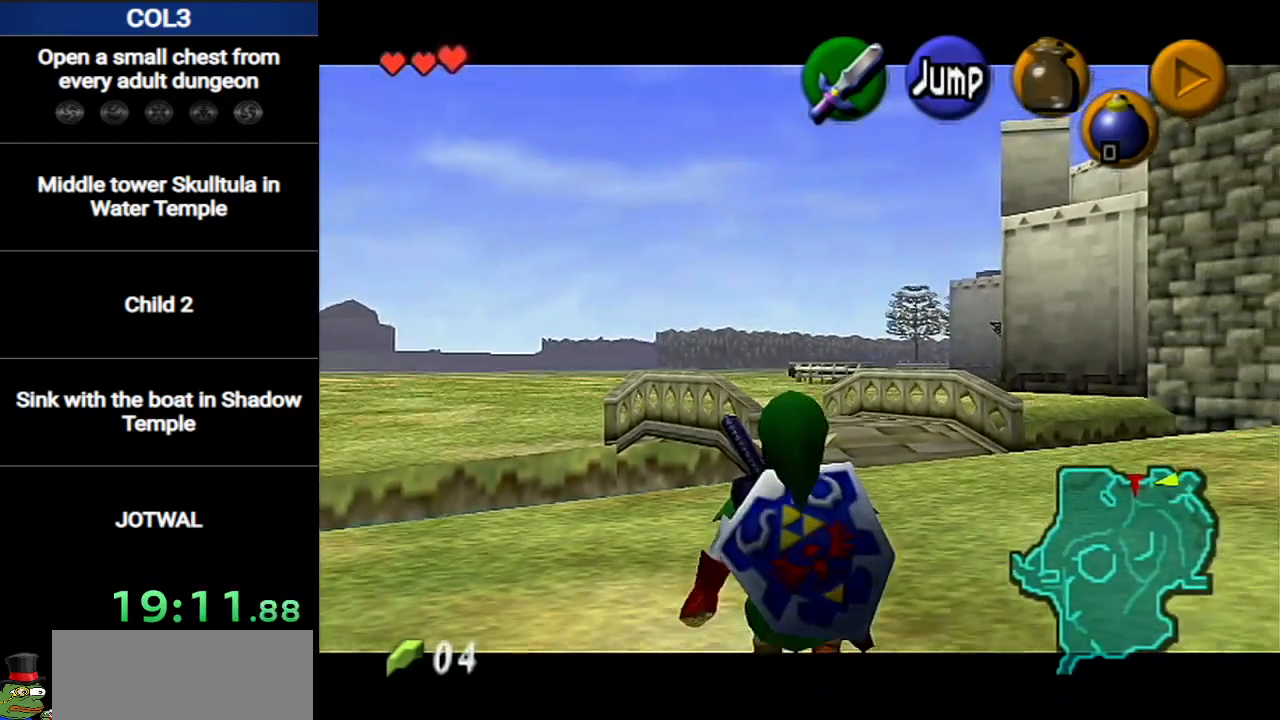
{"buttons": ["L1"], "left_stick": "down", "right_stick": "center", "events": []}
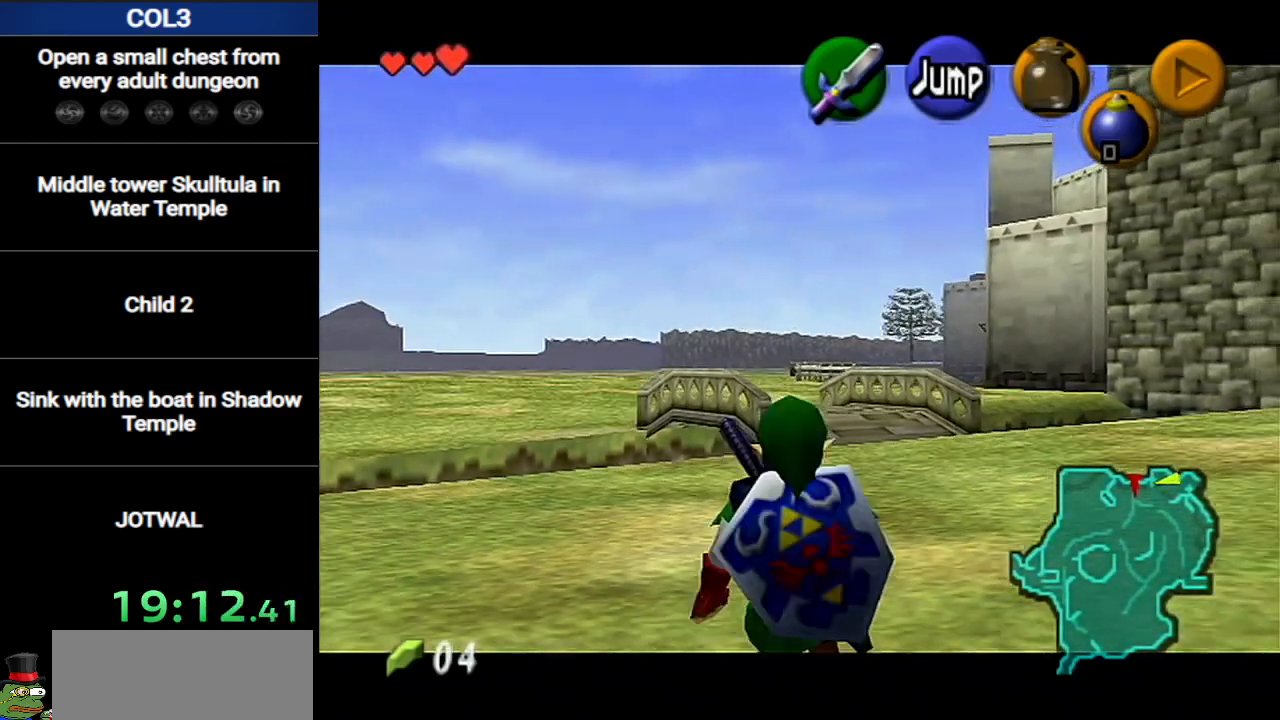
{"buttons": ["L1"], "left_stick": "down", "right_stick": "center", "events": []}
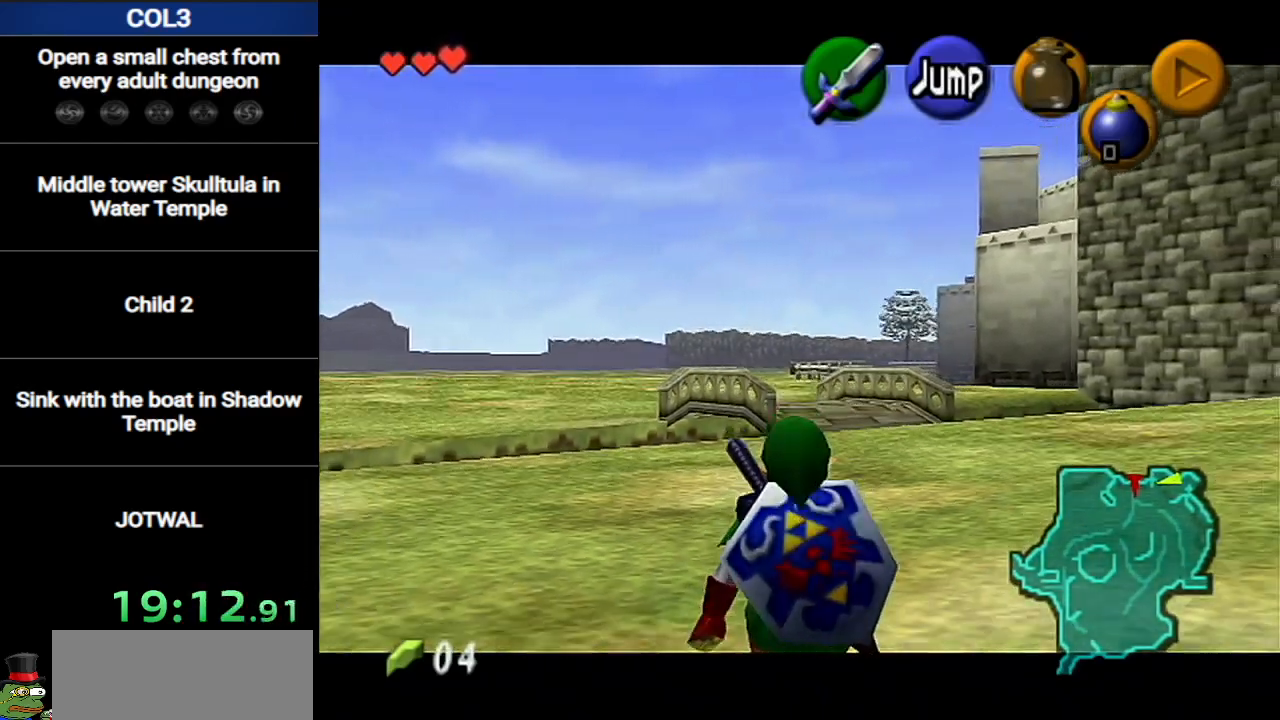
{"buttons": ["L1"], "left_stick": "down", "right_stick": "center", "events": []}
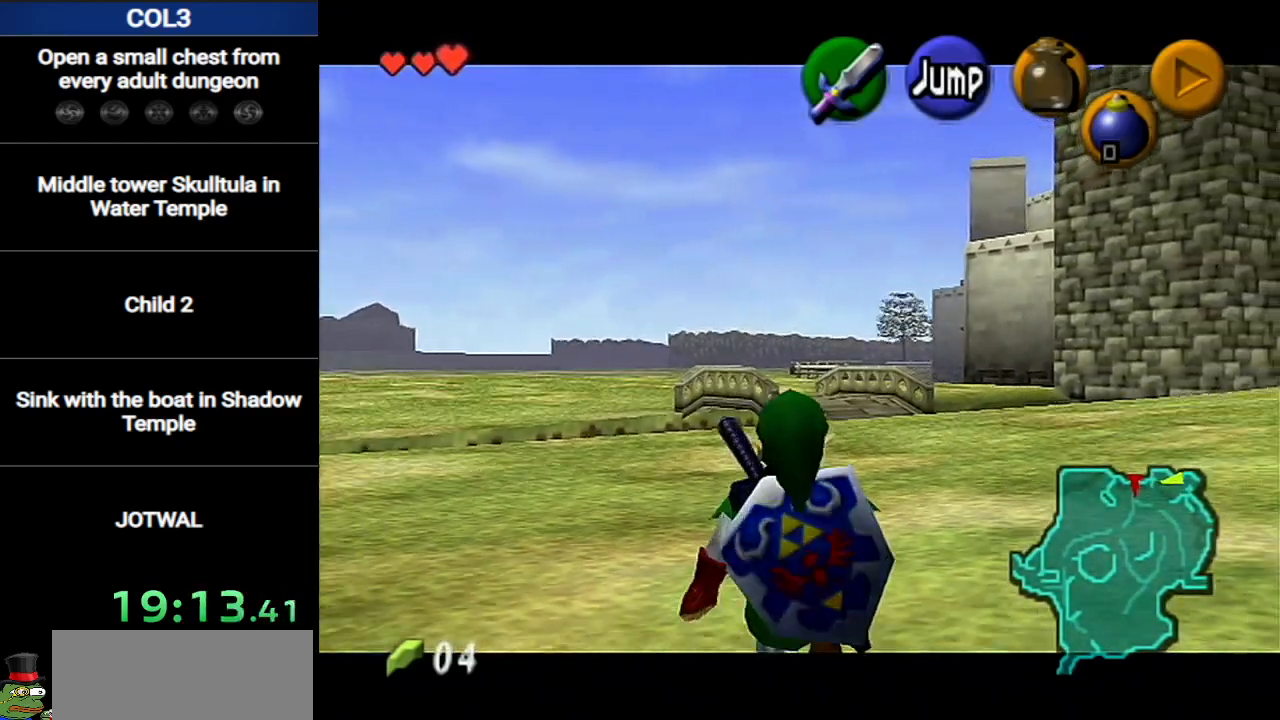
{"buttons": ["L1"], "left_stick": "down", "right_stick": "center", "events": []}
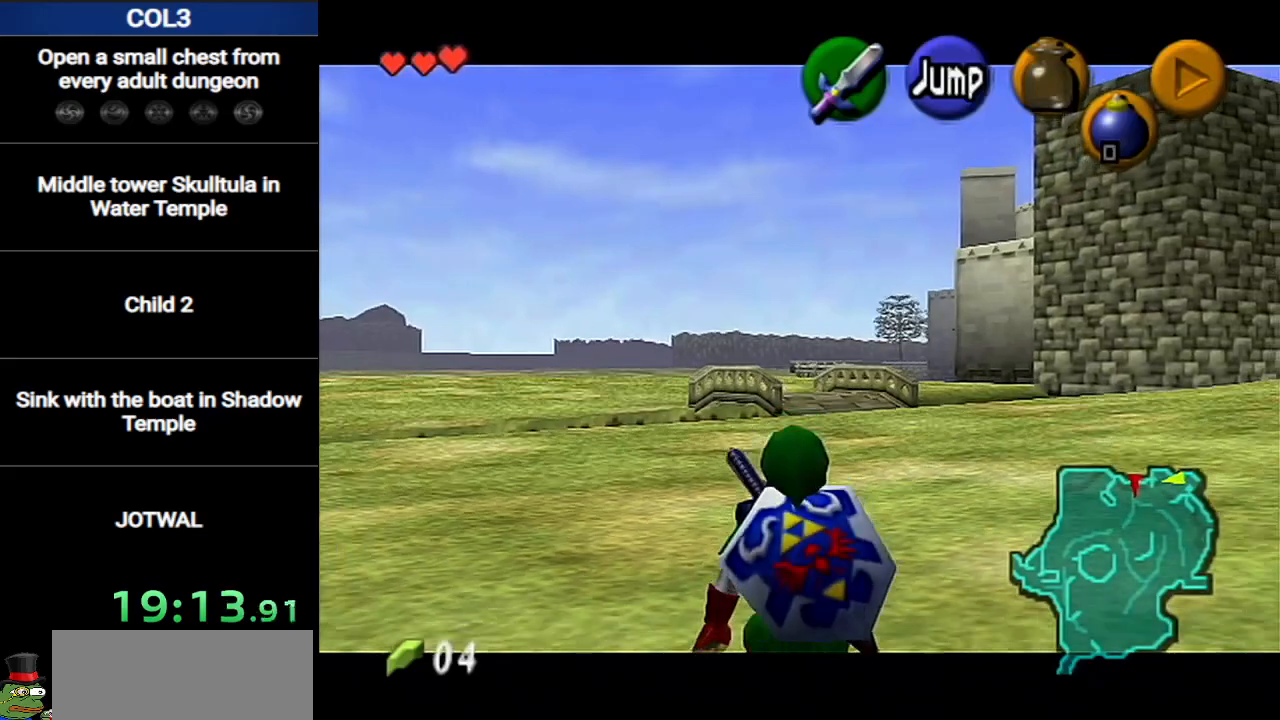
{"buttons": ["L1"], "left_stick": "down", "right_stick": "center", "events": []}
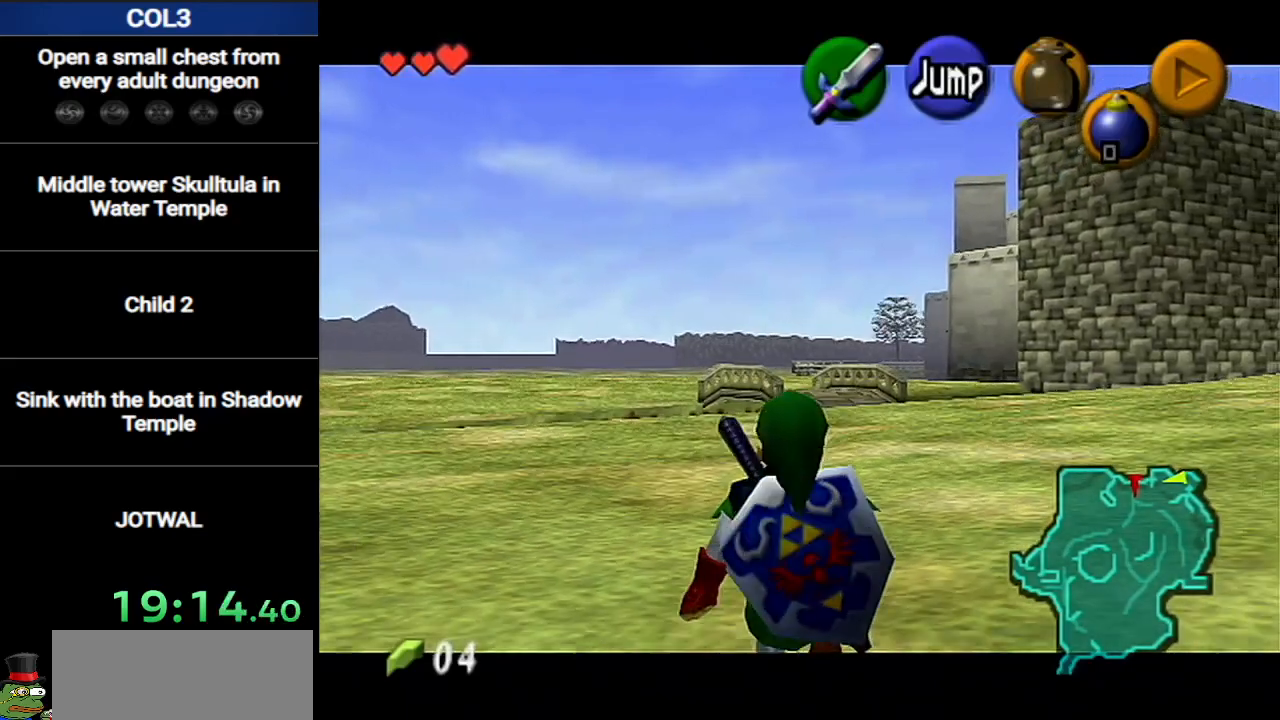
{"buttons": ["L1"], "left_stick": "down", "right_stick": "center", "events": []}
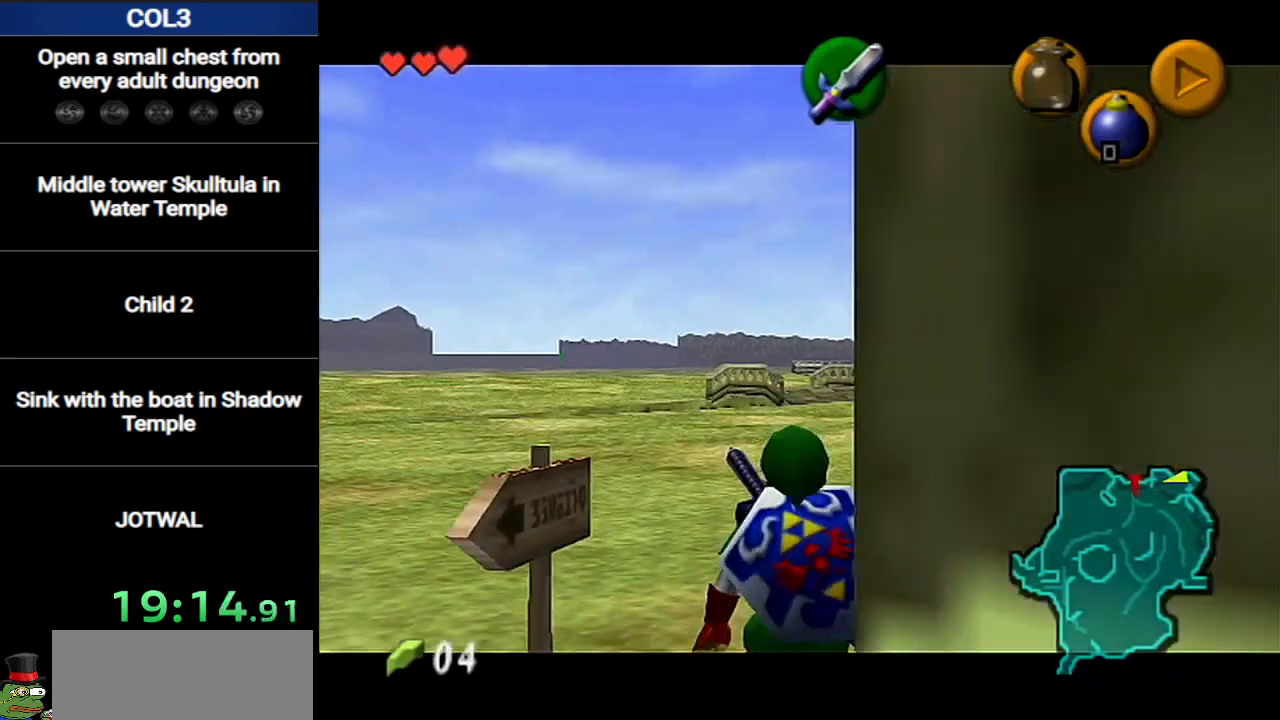
{"buttons": ["L1"], "left_stick": "down", "right_stick": "center", "events": []}
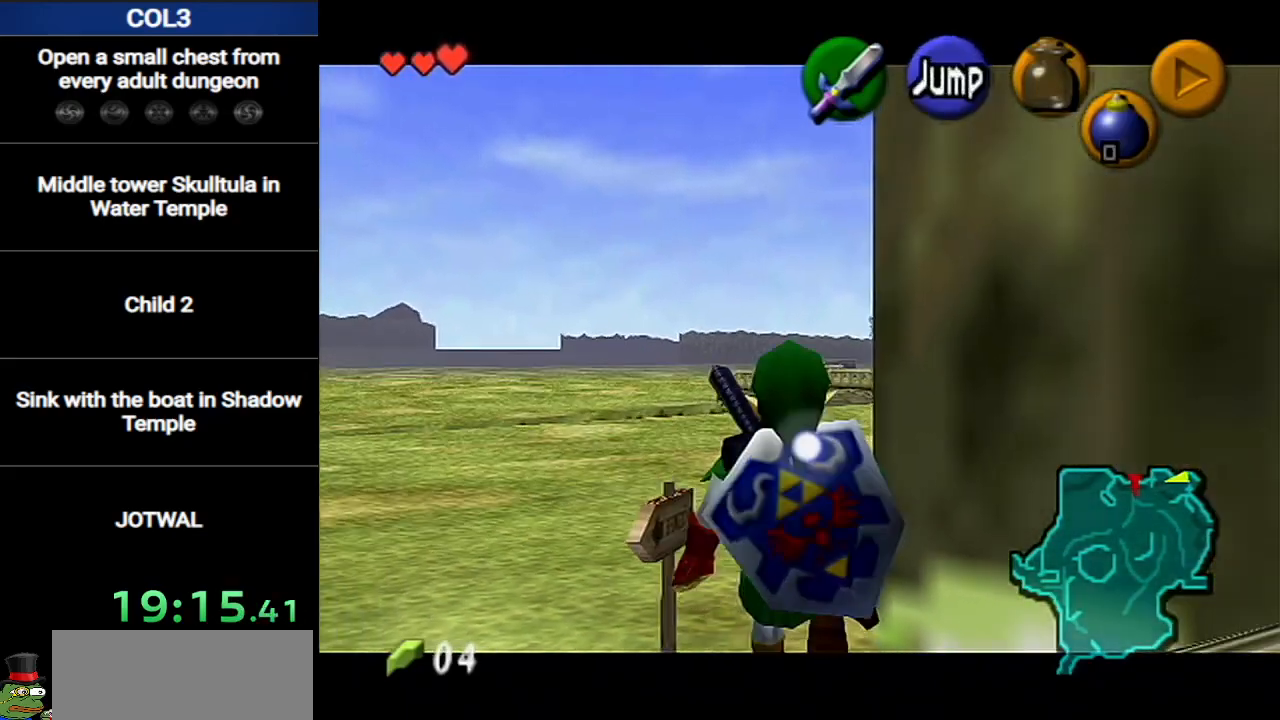
{"buttons": [], "left_stick": "up-left", "right_stick": "center", "events": [[100, "L1", "up"], [183, "left_stick", "up-left"]]}
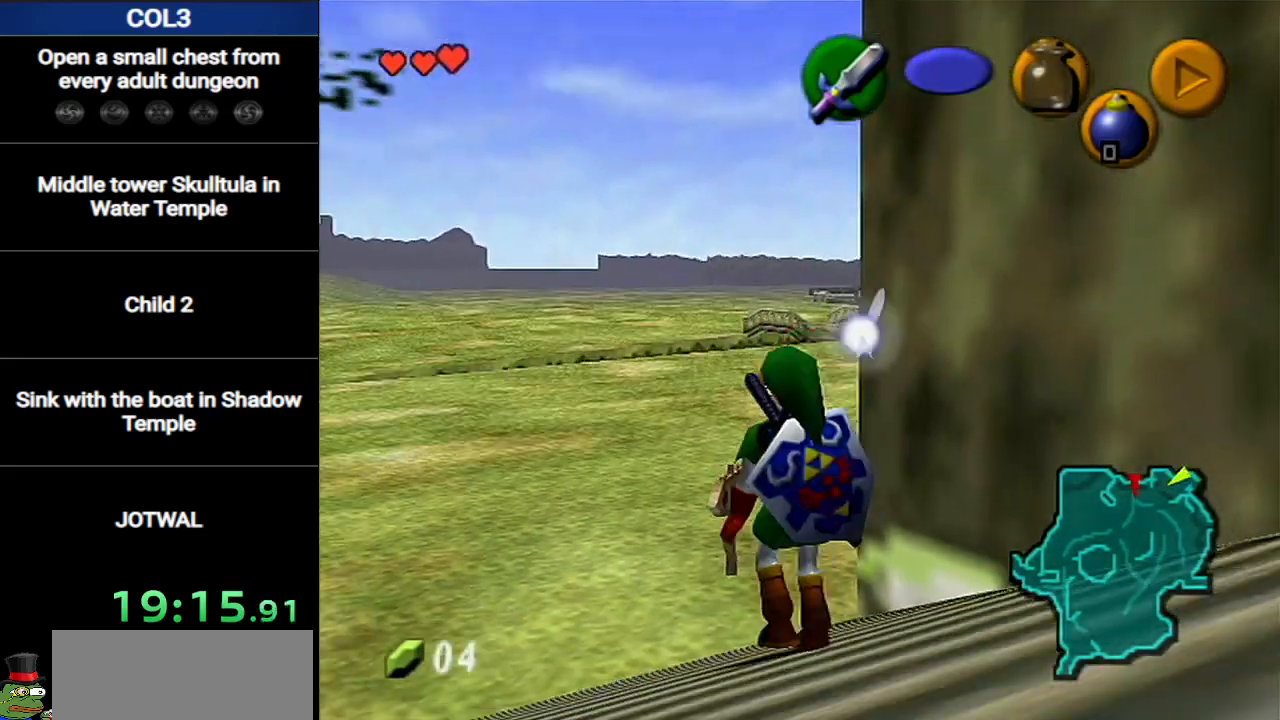
{"buttons": [], "left_stick": "center", "right_stick": "center", "events": [[351, "left_stick", "center"]]}
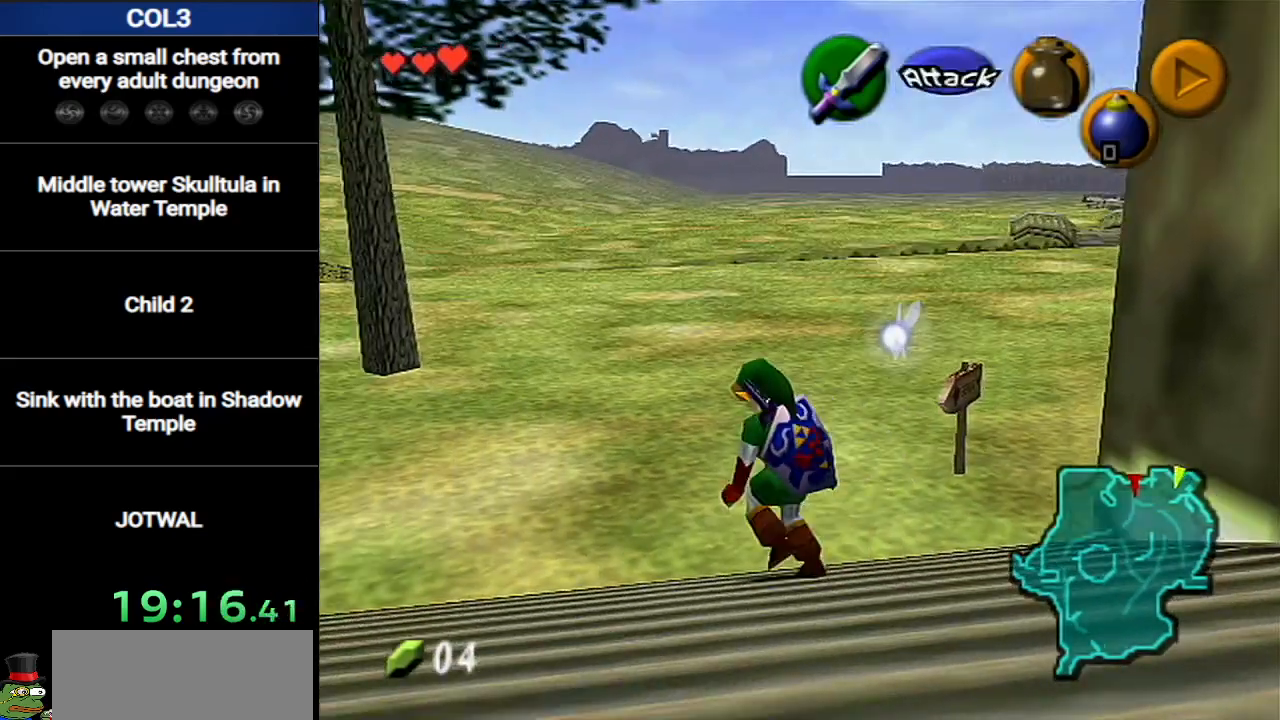
{"buttons": [], "left_stick": "down", "right_stick": "center", "events": [[183, "left_stick", "down"]]}
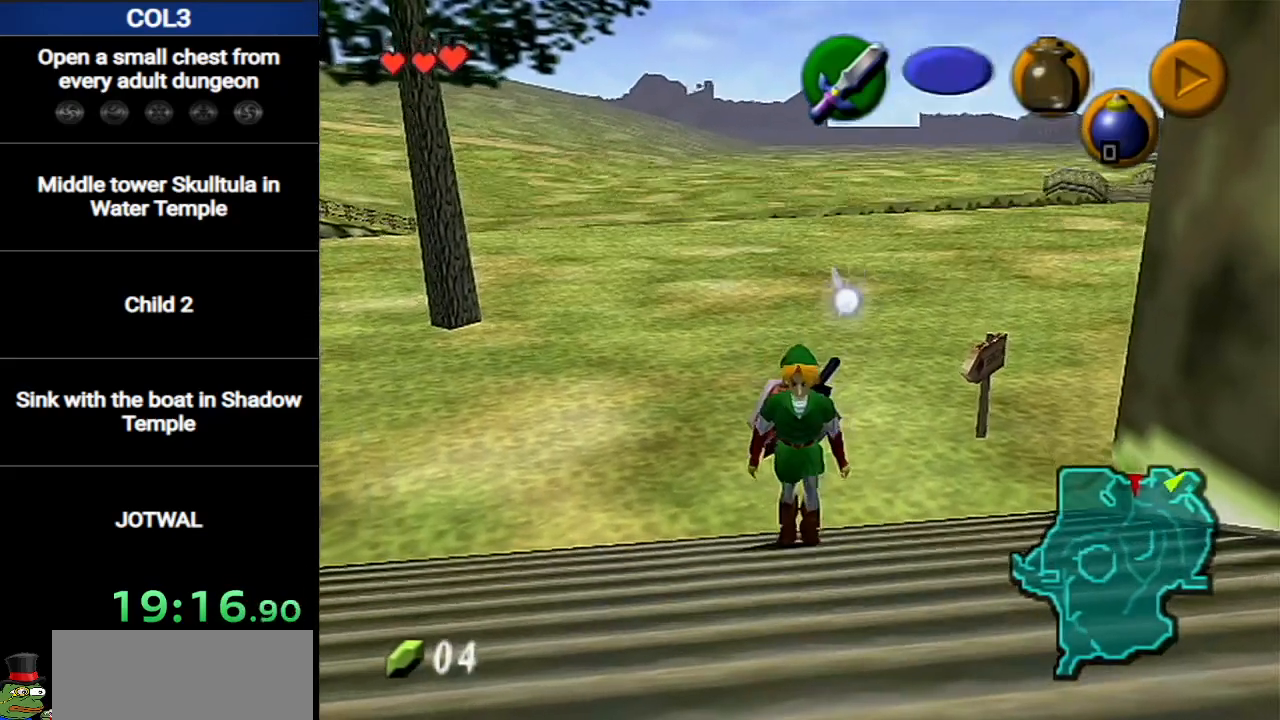
{"buttons": [], "left_stick": "up", "right_stick": "center", "events": [[67, "A", "down"], [100, "L1", "down"], [134, "left_stick", "up"], [167, "A", "up"], [284, "L1", "up"]]}
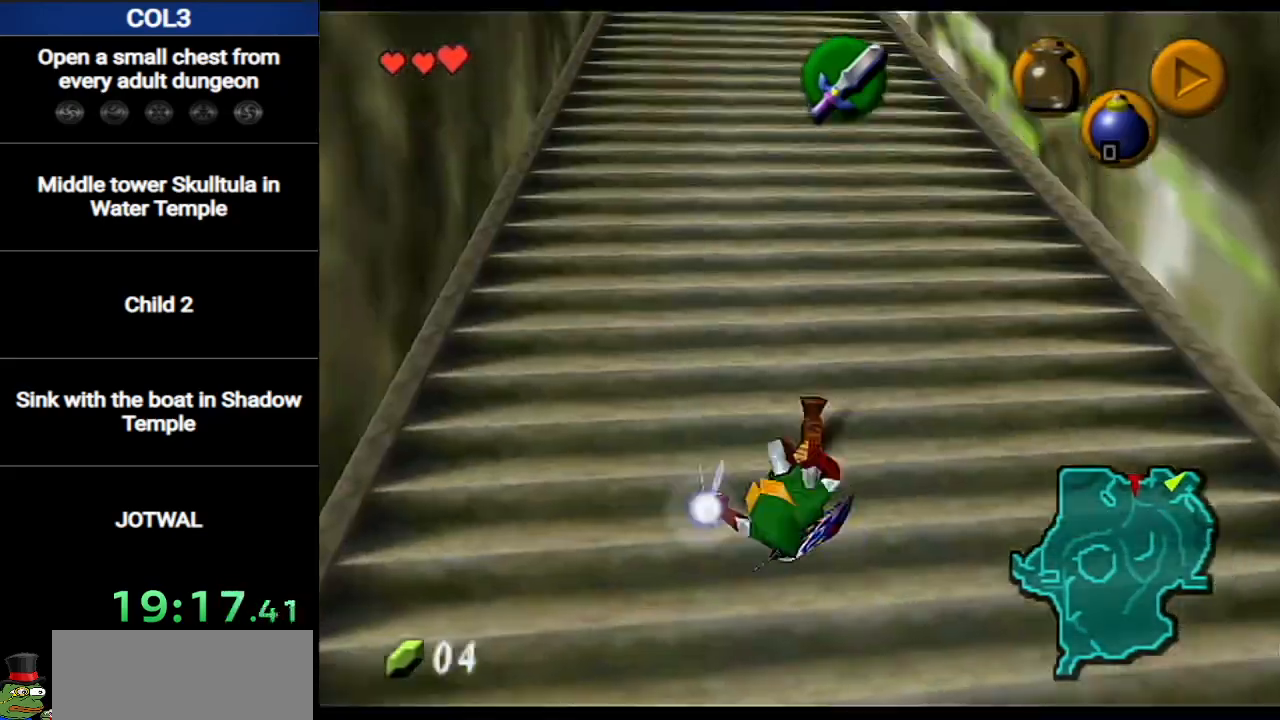
{"buttons": ["A"], "left_stick": "up", "right_stick": "center", "events": [[350, "A", "down"]]}
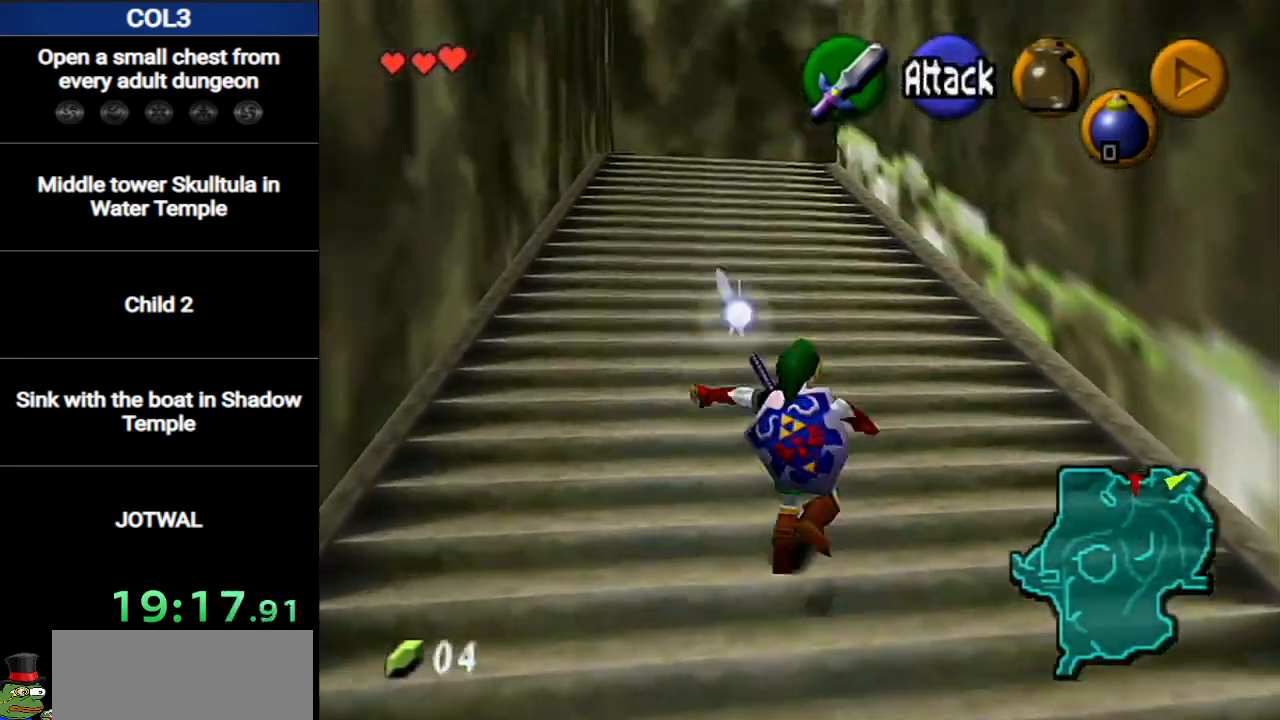
{"buttons": [], "left_stick": "up", "right_stick": "center", "events": [[134, "A", "up"]]}
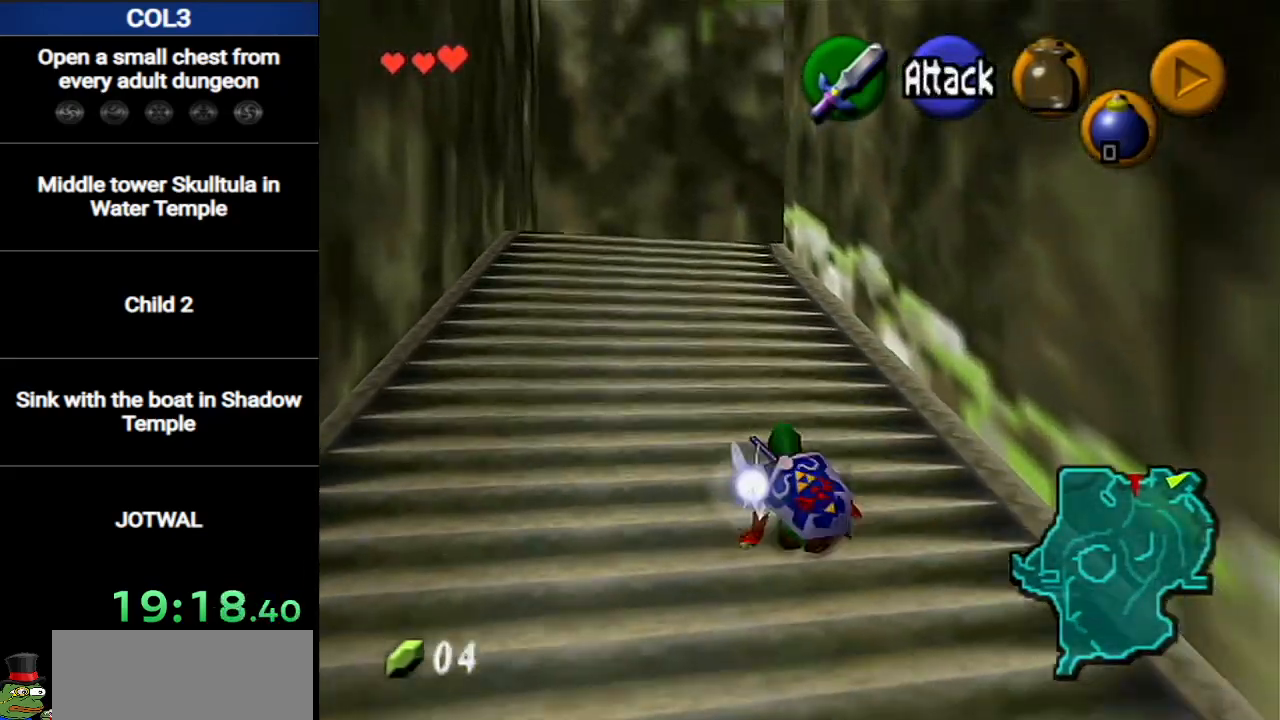
{"buttons": [], "left_stick": "up", "right_stick": "center", "events": [[167, "A", "down"], [467, "A", "up"]]}
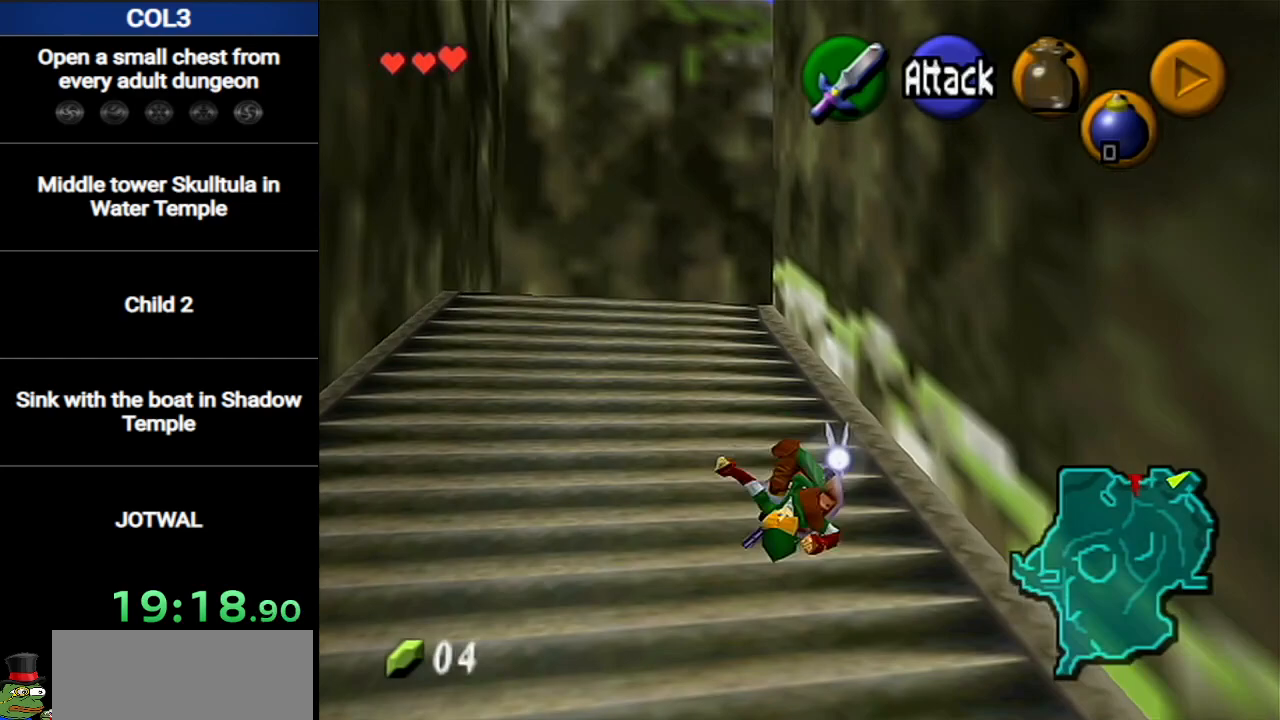
{"buttons": ["A"], "left_stick": "up", "right_stick": "center", "events": [[401, "A", "down"]]}
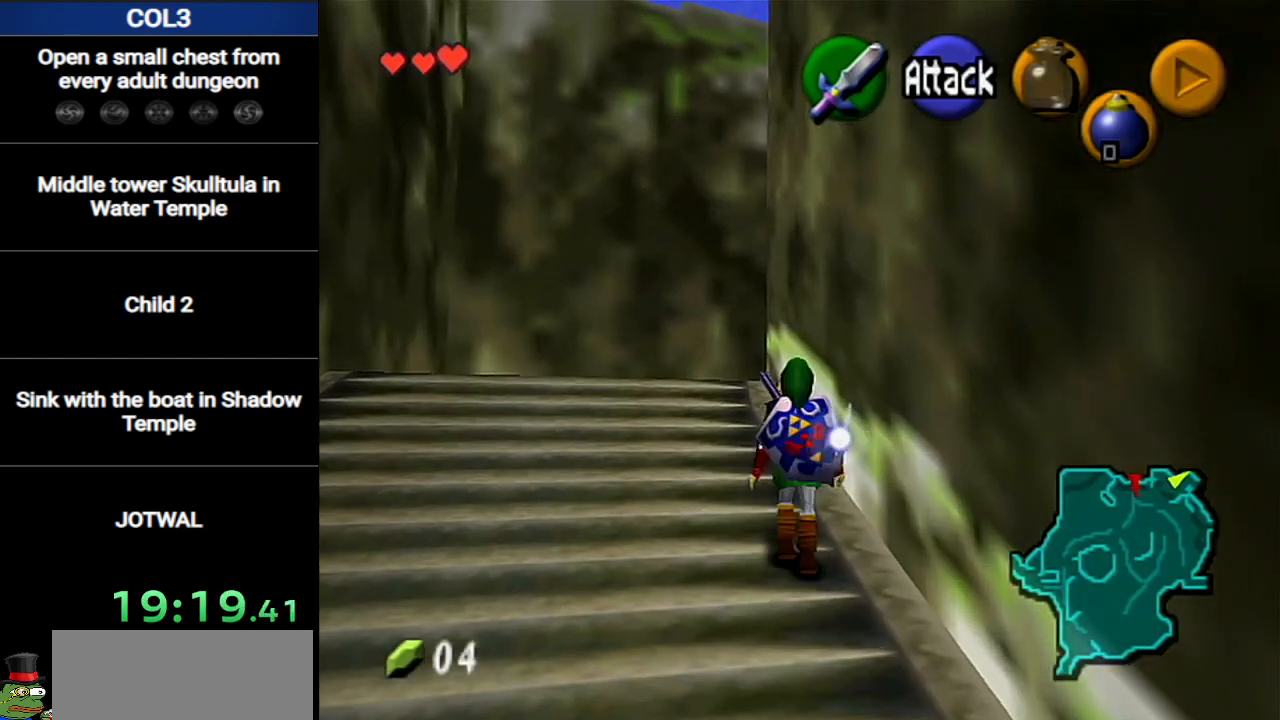
{"buttons": [], "left_stick": "up", "right_stick": "center", "events": [[183, "A", "up"]]}
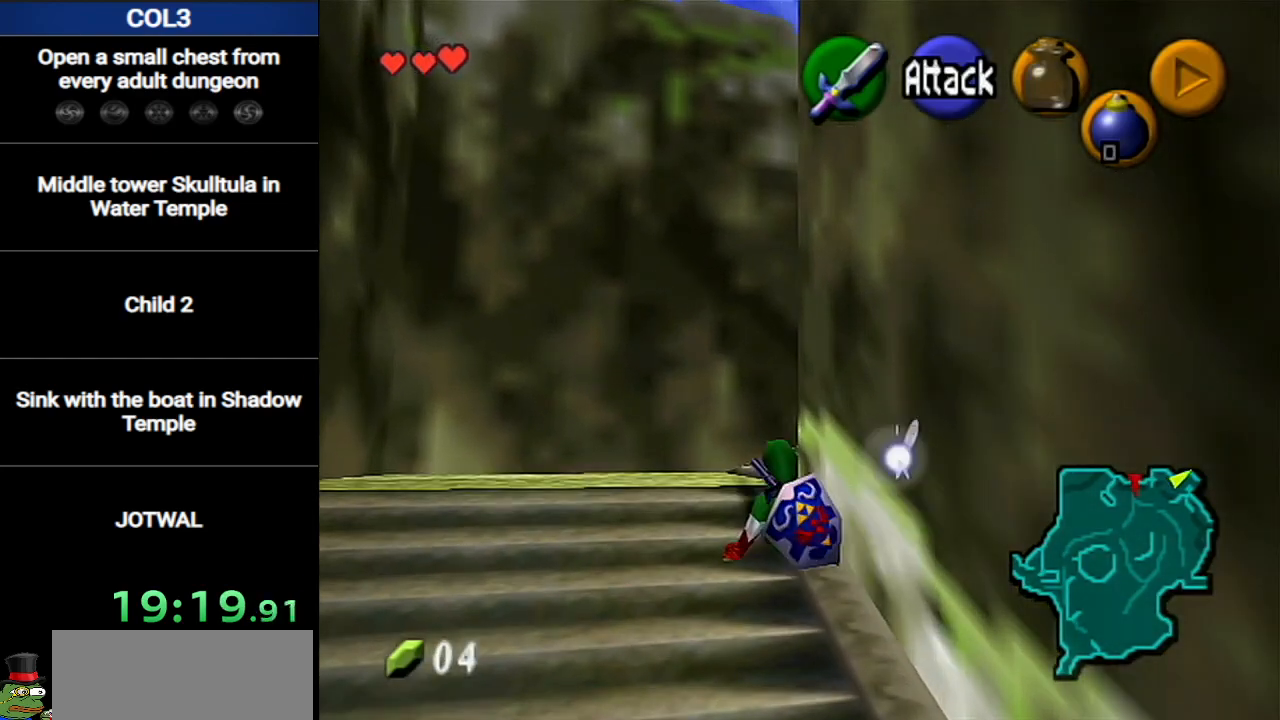
{"buttons": [], "left_stick": "up", "right_stick": "center", "events": [[150, "A", "down"], [351, "A", "up"]]}
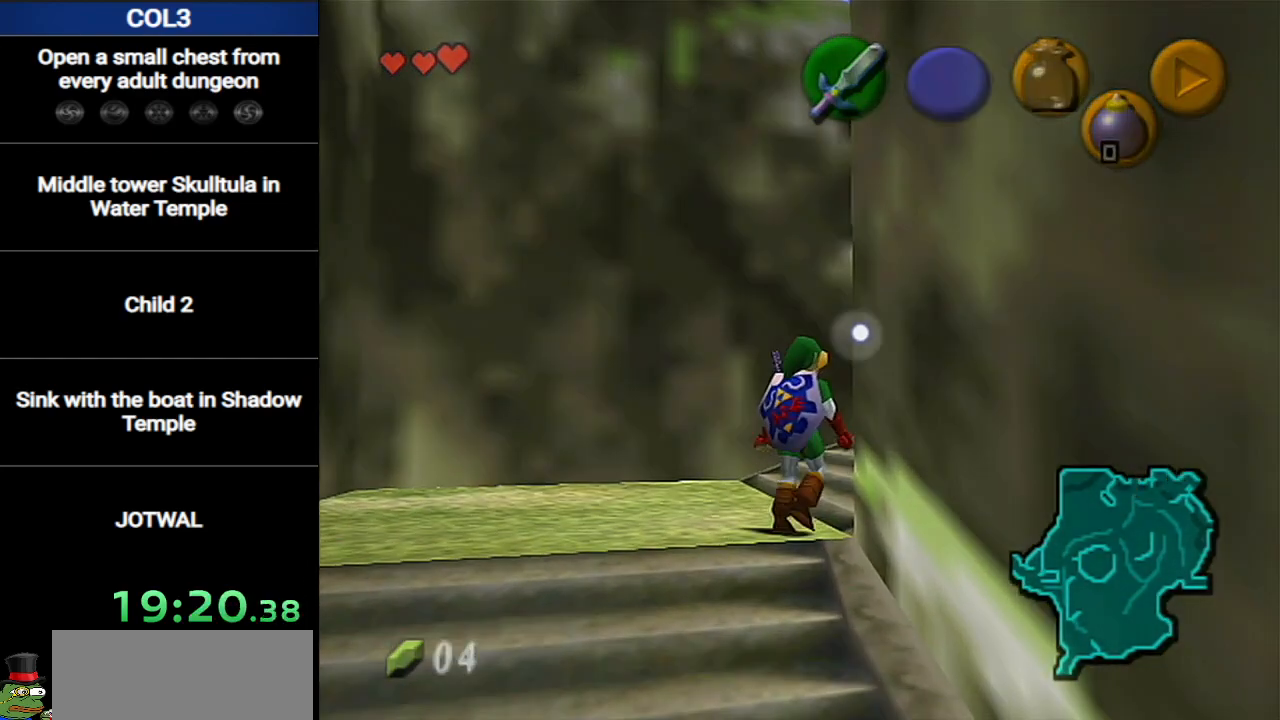
{"buttons": [], "left_stick": "center", "right_stick": "center", "events": [[17, "left_stick", "center"]]}
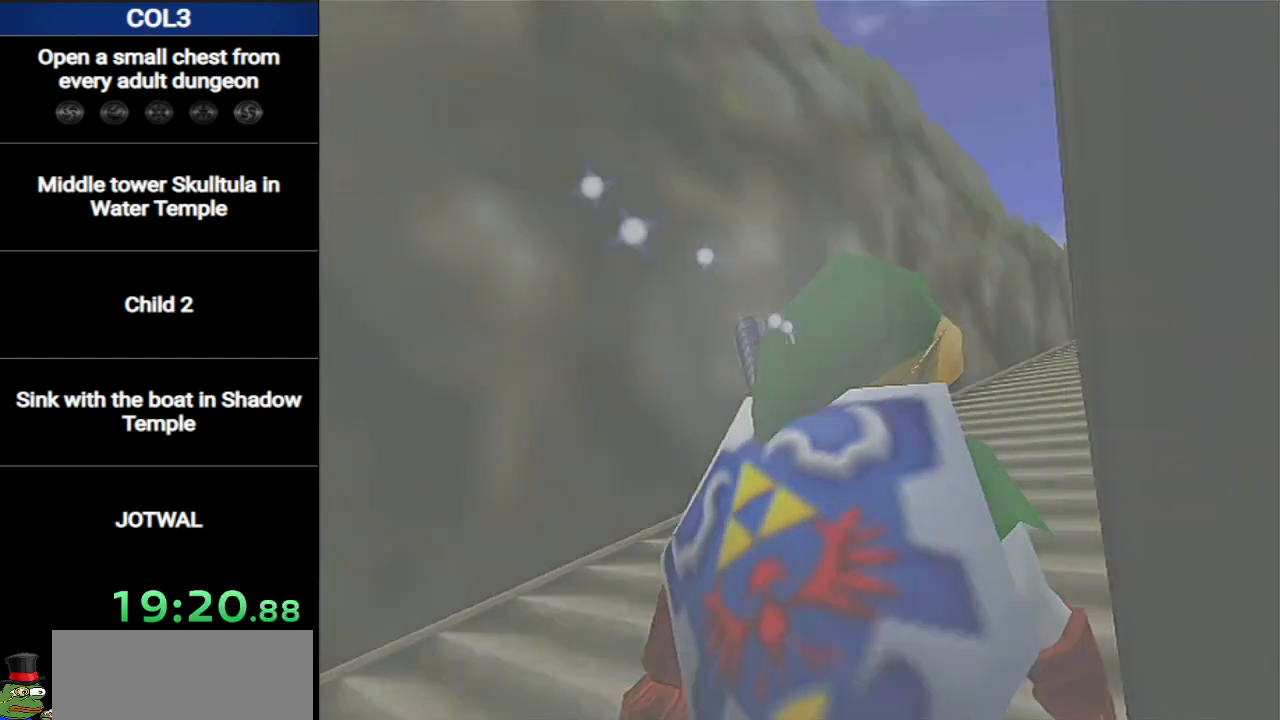
{"buttons": [], "left_stick": "up", "right_stick": "center", "events": [[483, "left_stick", "up"]]}
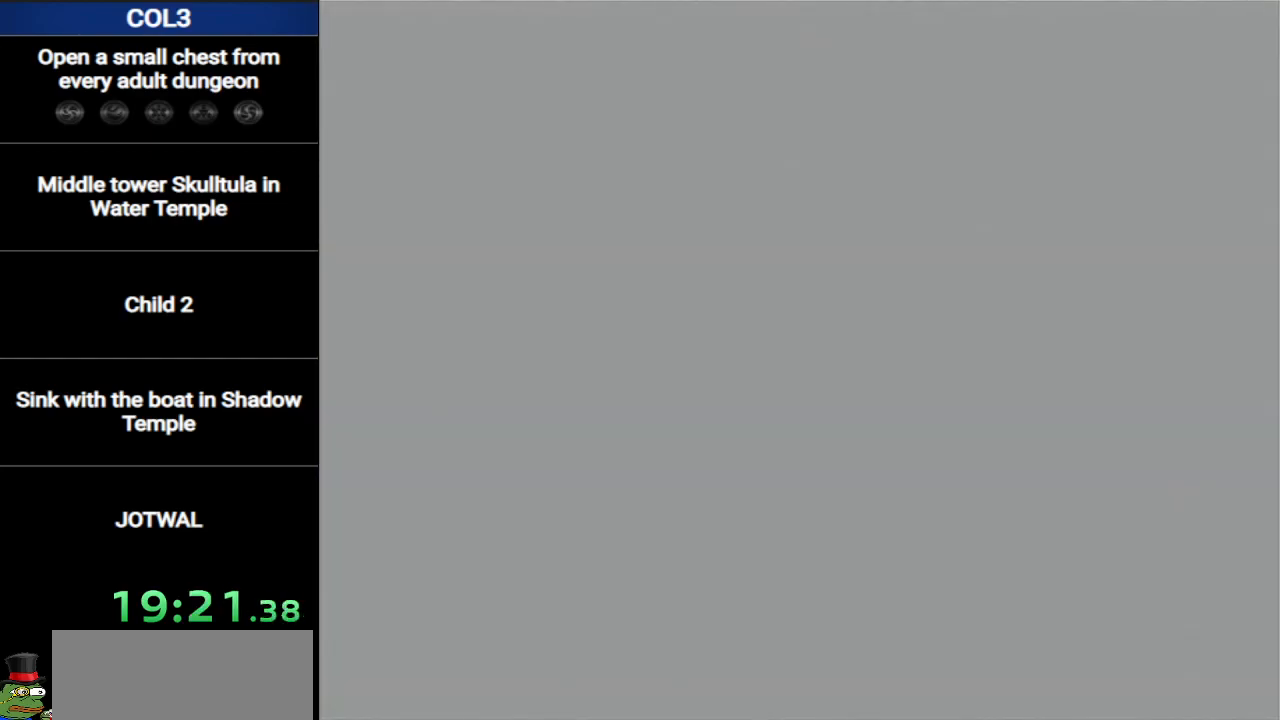
{"buttons": [], "left_stick": "up", "right_stick": "center", "events": []}
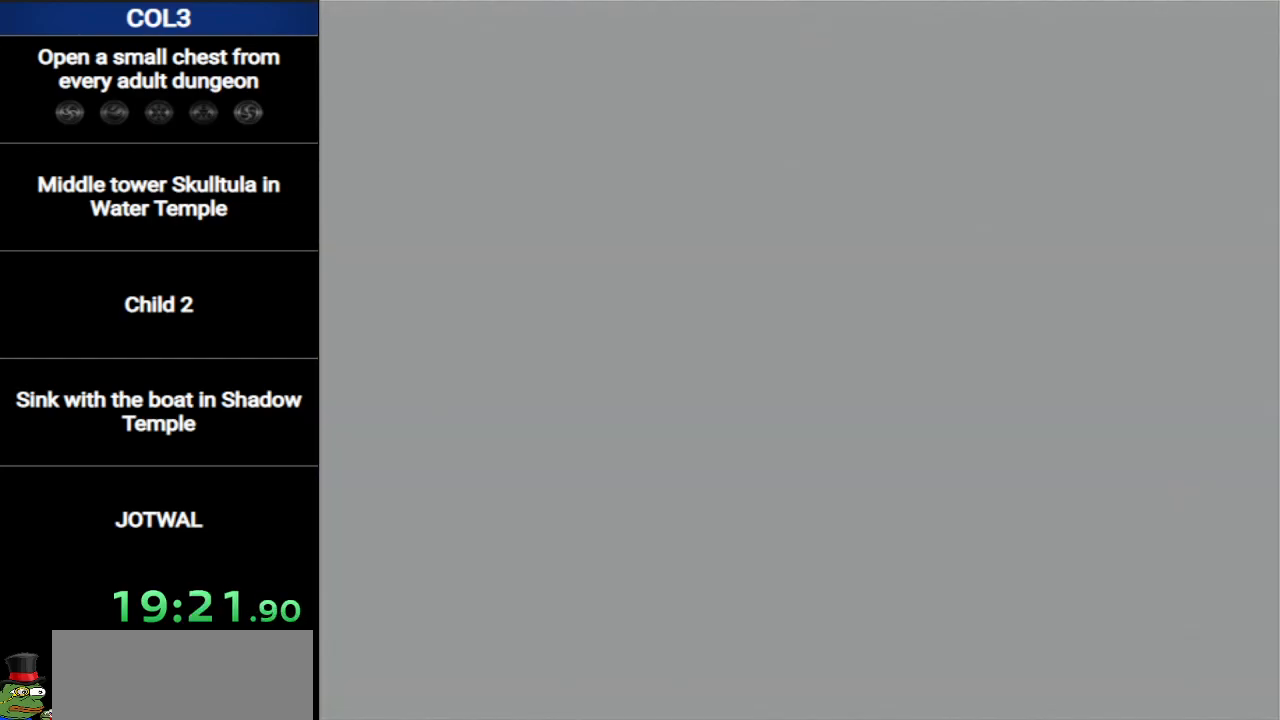
{"buttons": [], "left_stick": "up", "right_stick": "center", "events": []}
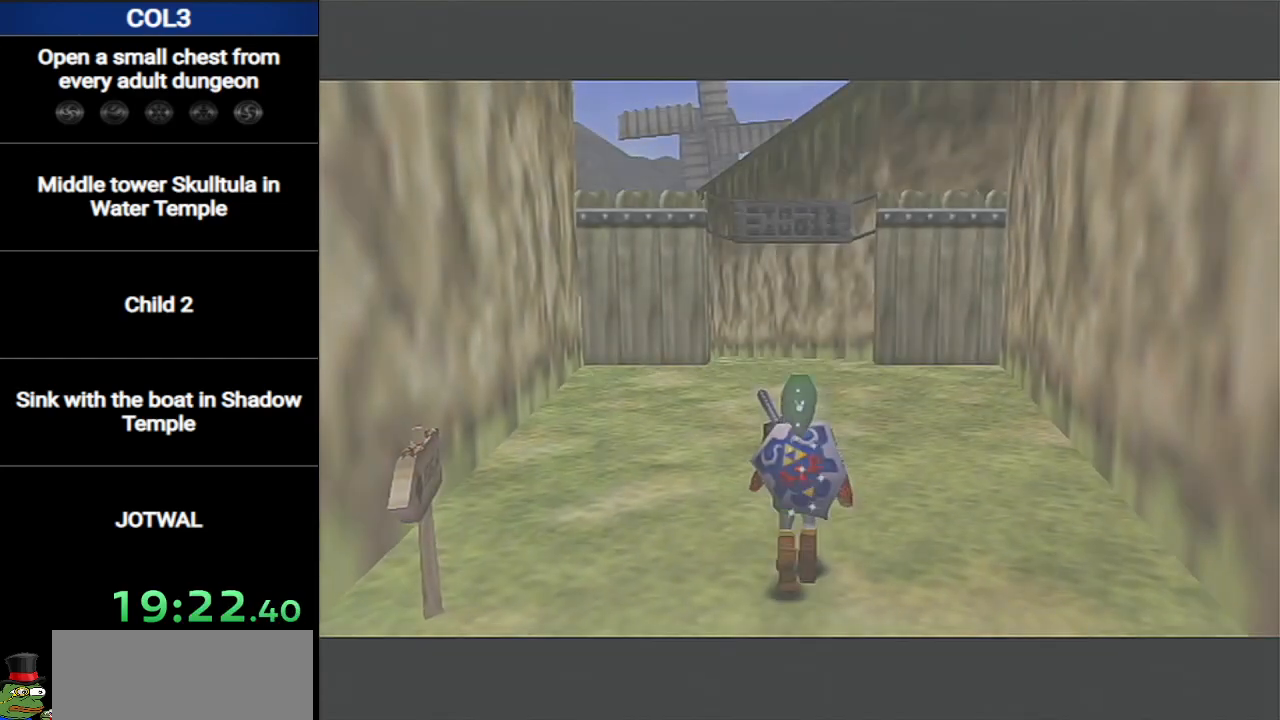
{"buttons": ["A"], "left_stick": "up", "right_stick": "center", "events": [[334, "A", "down"]]}
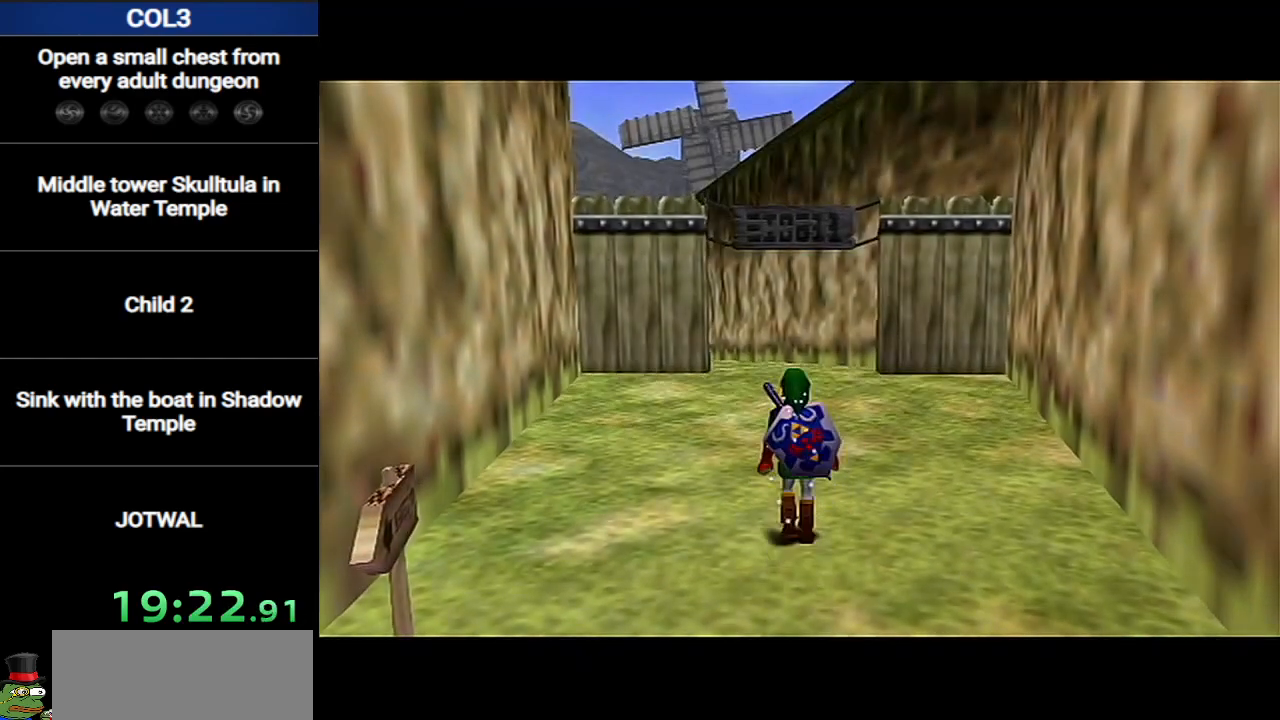
{"buttons": ["A"], "left_stick": "up", "right_stick": "center", "events": [[83, "A", "up"], [367, "A", "down"]]}
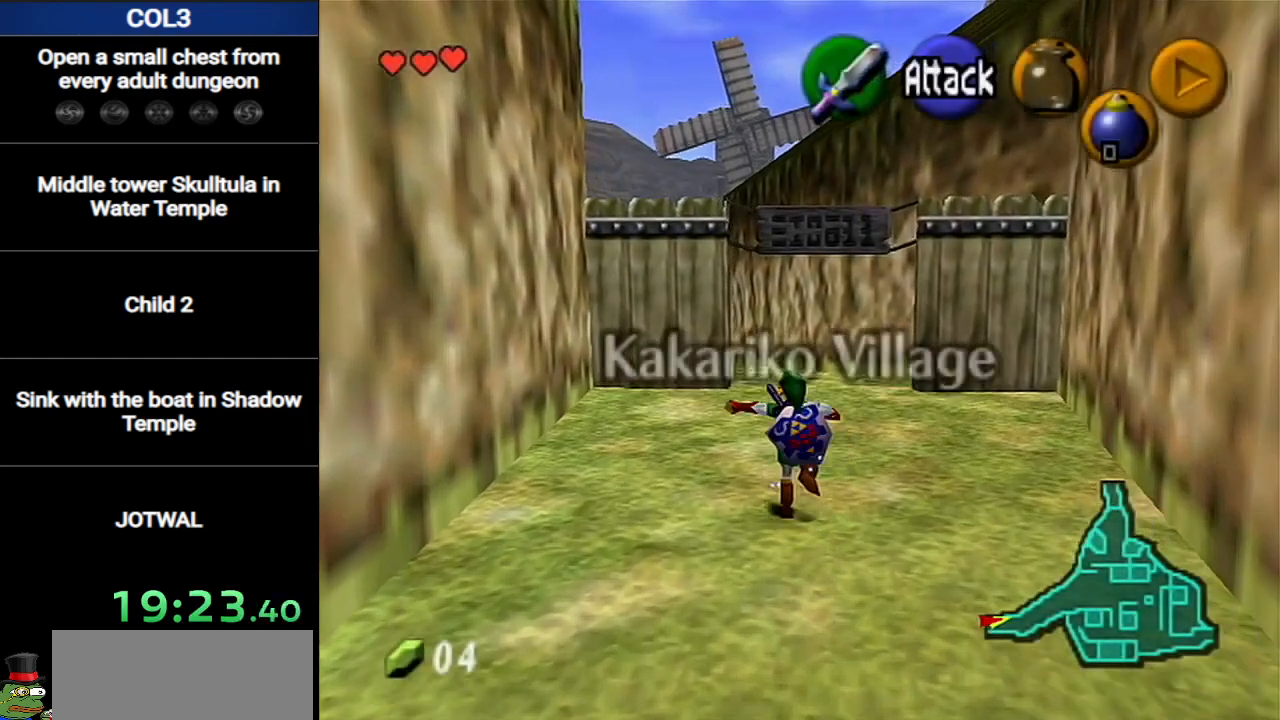
{"buttons": [], "left_stick": "up", "right_stick": "center", "events": [[84, "A", "up"]]}
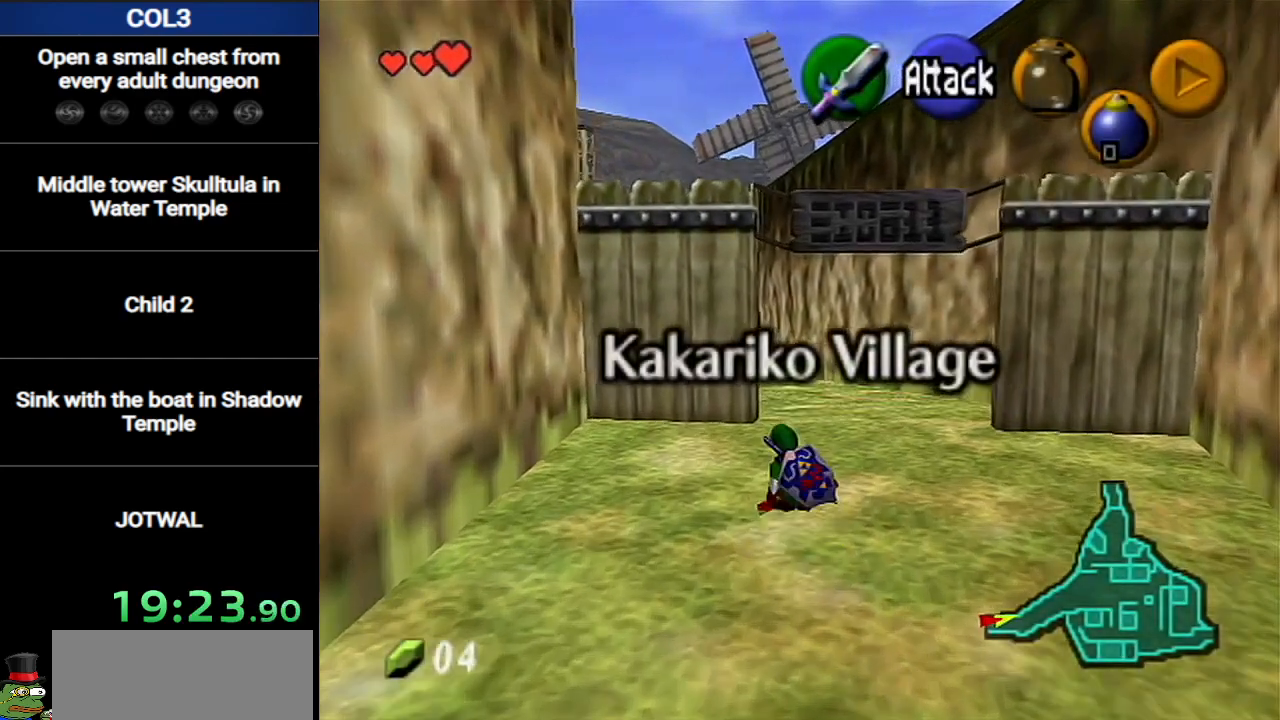
{"buttons": [], "left_stick": "up", "right_stick": "center", "events": [[183, "A", "down"], [450, "A", "up"]]}
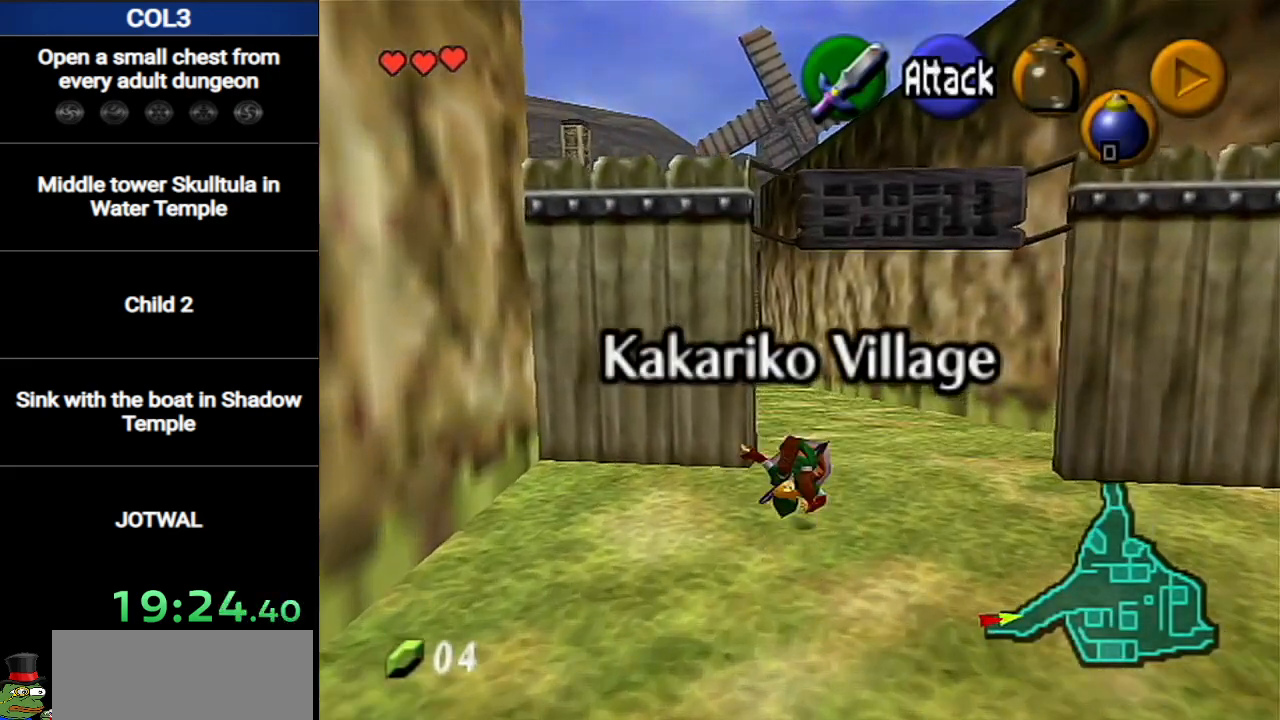
{"buttons": ["A"], "left_stick": "up", "right_stick": "center", "events": [[417, "A", "down"]]}